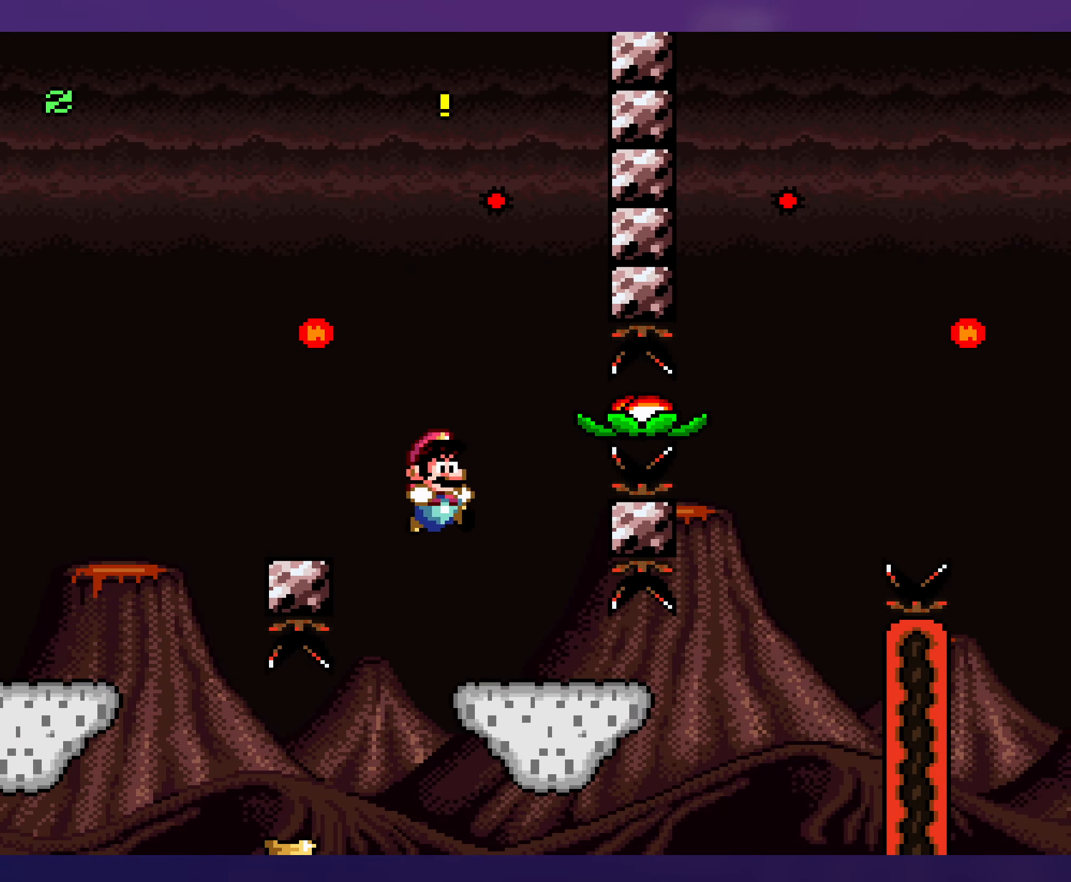
Gameplay with a controller (Nintendo layout); each line is a JSON object with the inputs held at the frame after it. "events" lists button and stick changes between this image and that frame as [ms after this image, input, new state], when the widget could be followed in between. Not read: L3 R3.
{"buttons": ["Y", "DPAD_DOWN", "DPAD_RIGHT"], "events": [[83, "B", "up"], [233, "DPAD_DOWN", "down"]]}
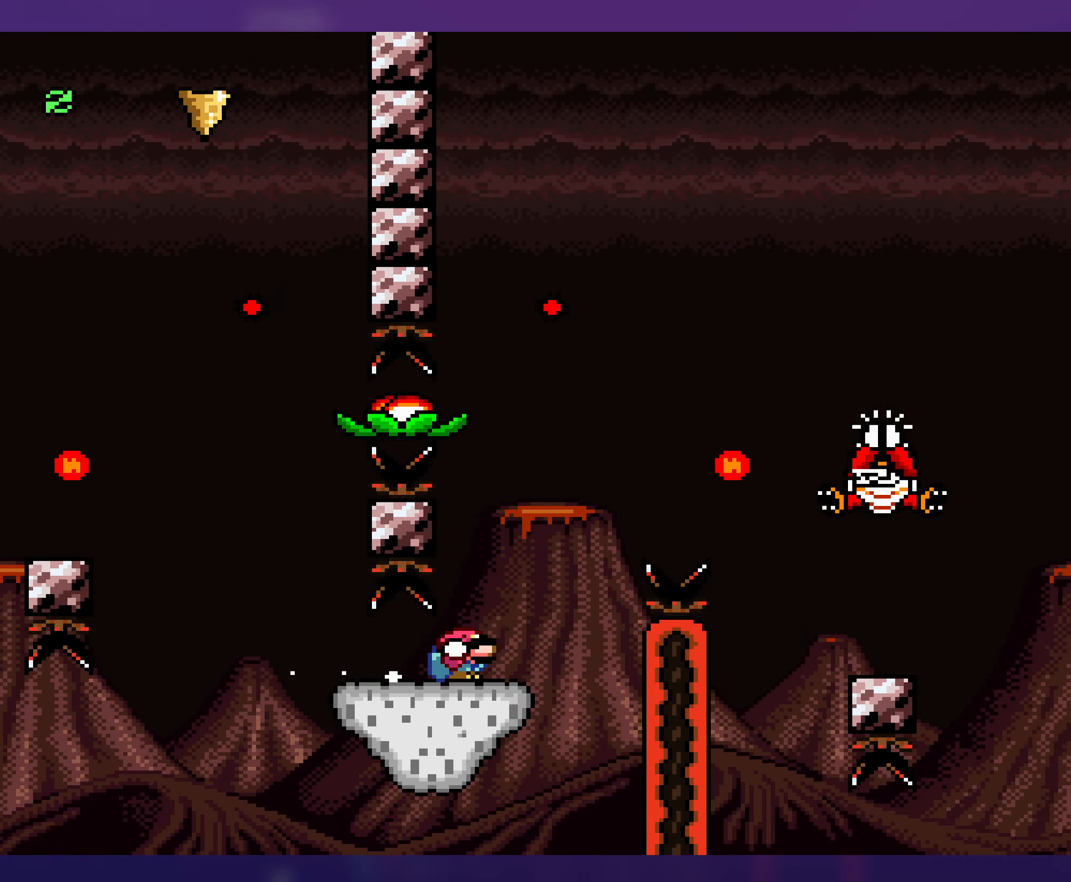
{"buttons": ["B", "Y", "DPAD_RIGHT"], "events": [[16, "B", "down"], [166, "DPAD_DOWN", "up"]]}
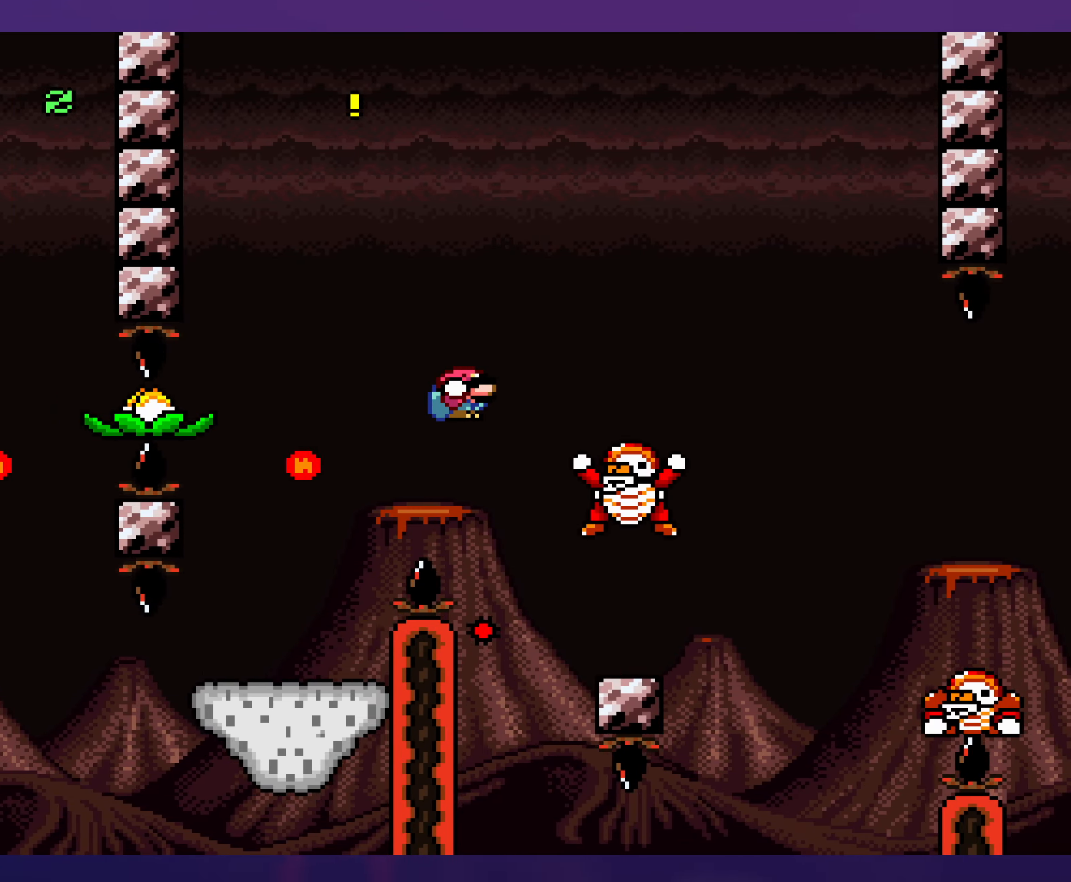
{"buttons": ["B", "Y", "DPAD_RIGHT"], "events": []}
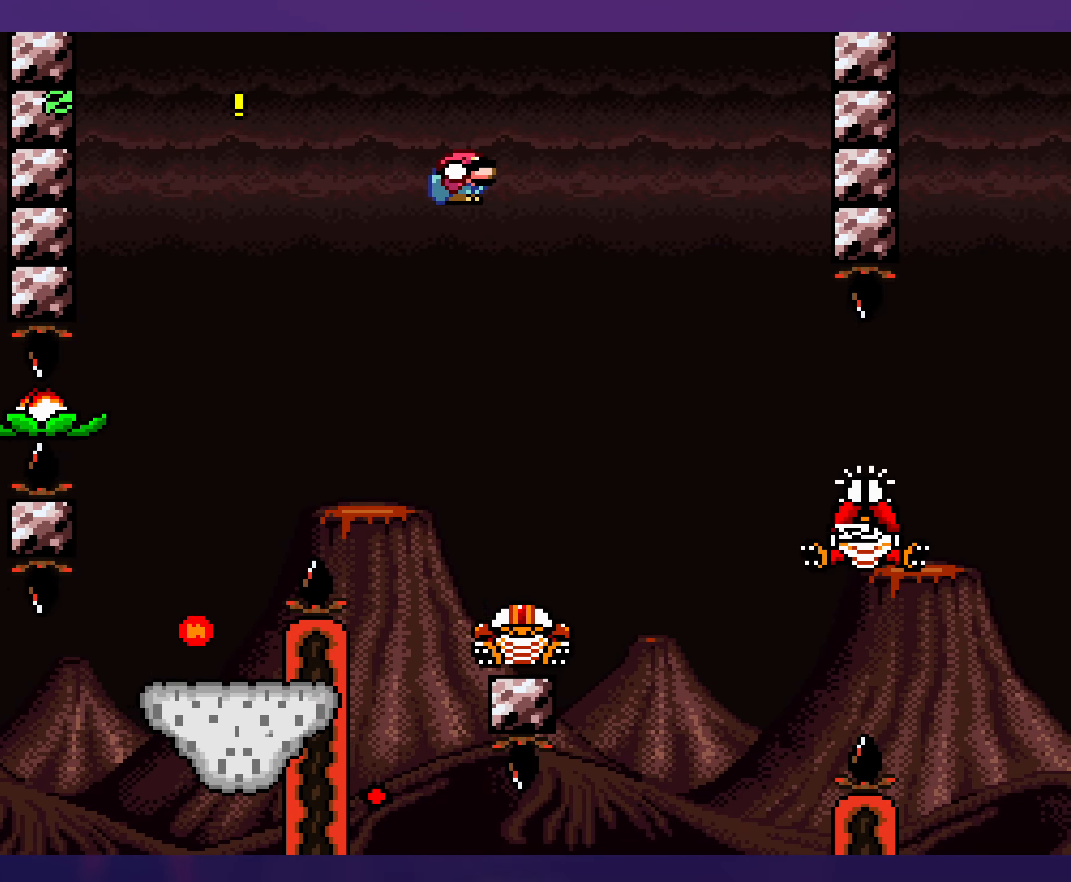
{"buttons": ["B", "Y", "DPAD_RIGHT"], "events": [[133, "B", "up"], [300, "B", "down"]]}
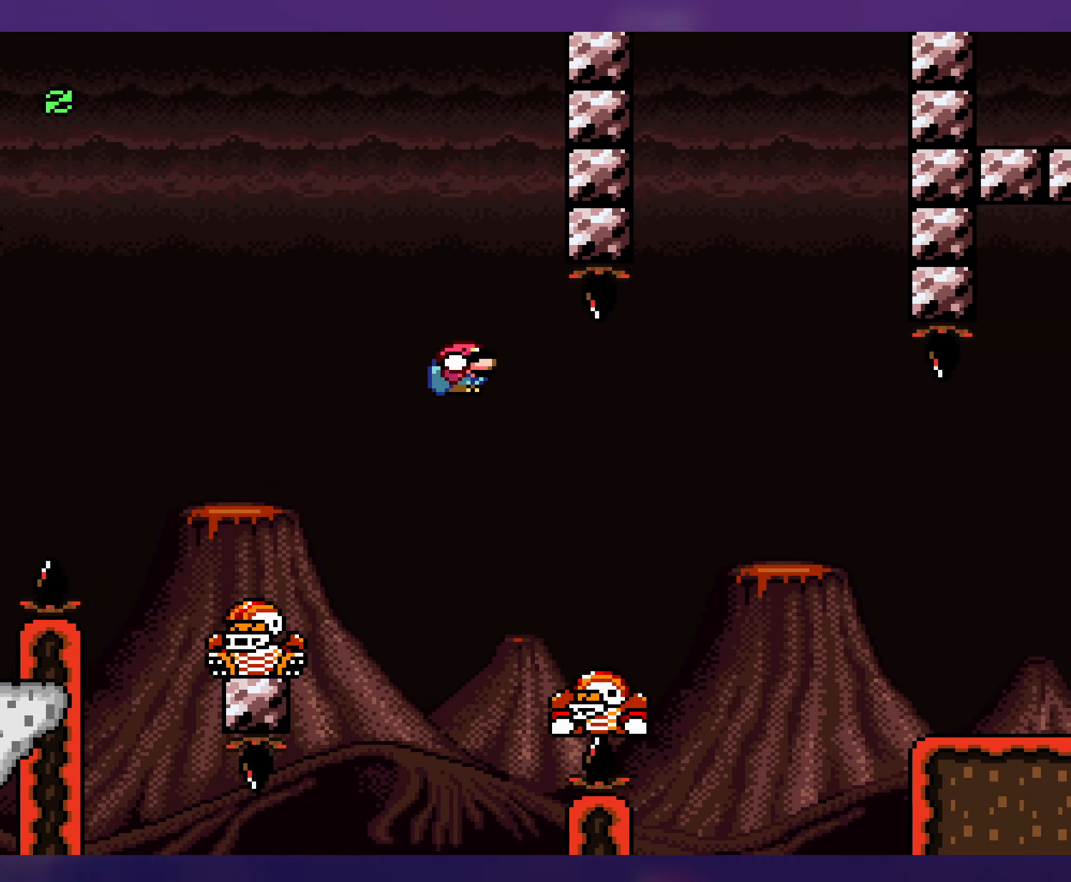
{"buttons": ["Y", "DPAD_RIGHT"], "events": [[216, "DPAD_LEFT", "down"], [216, "DPAD_RIGHT", "up"], [300, "DPAD_LEFT", "up"], [300, "DPAD_RIGHT", "down"], [300, "DPAD_UP", "down"], [316, "DPAD_UP", "up"], [400, "B", "up"]]}
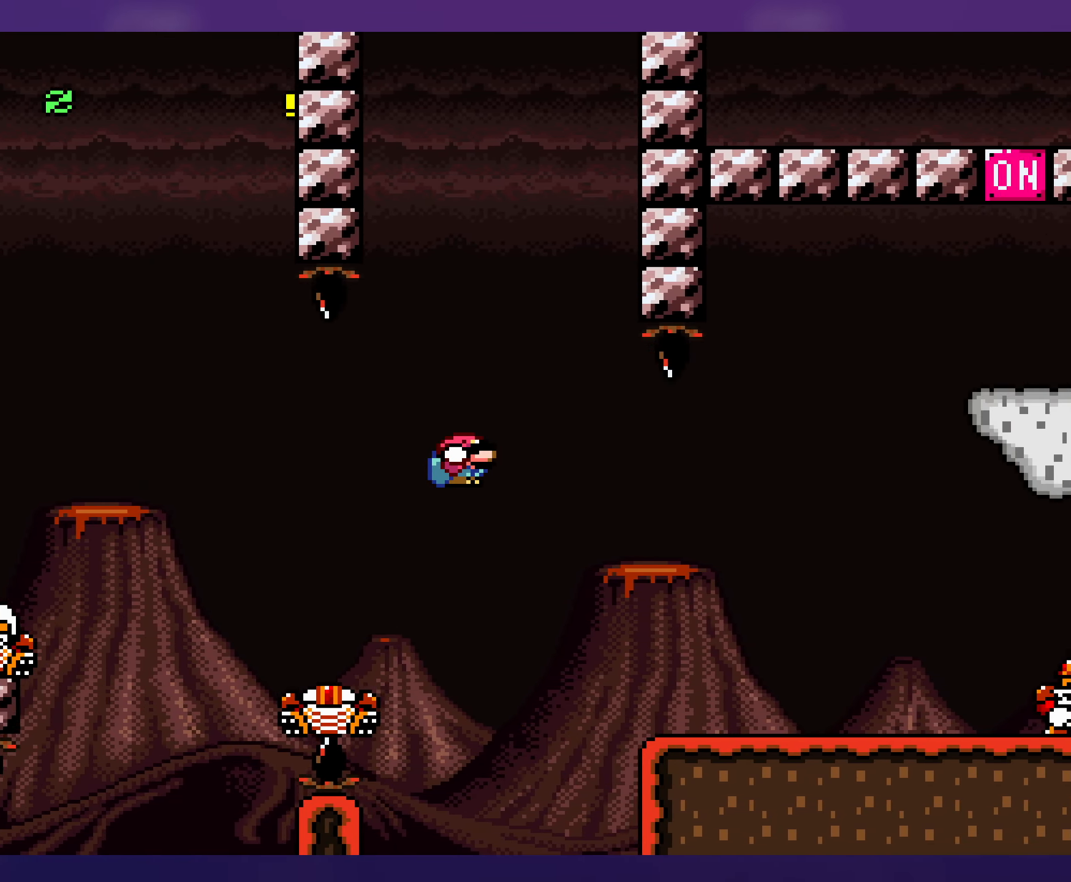
{"buttons": ["Y", "DPAD_DOWN", "DPAD_RIGHT"], "events": [[416, "DPAD_DOWN", "down"], [433, "DPAD_RIGHT", "up"], [483, "DPAD_RIGHT", "down"]]}
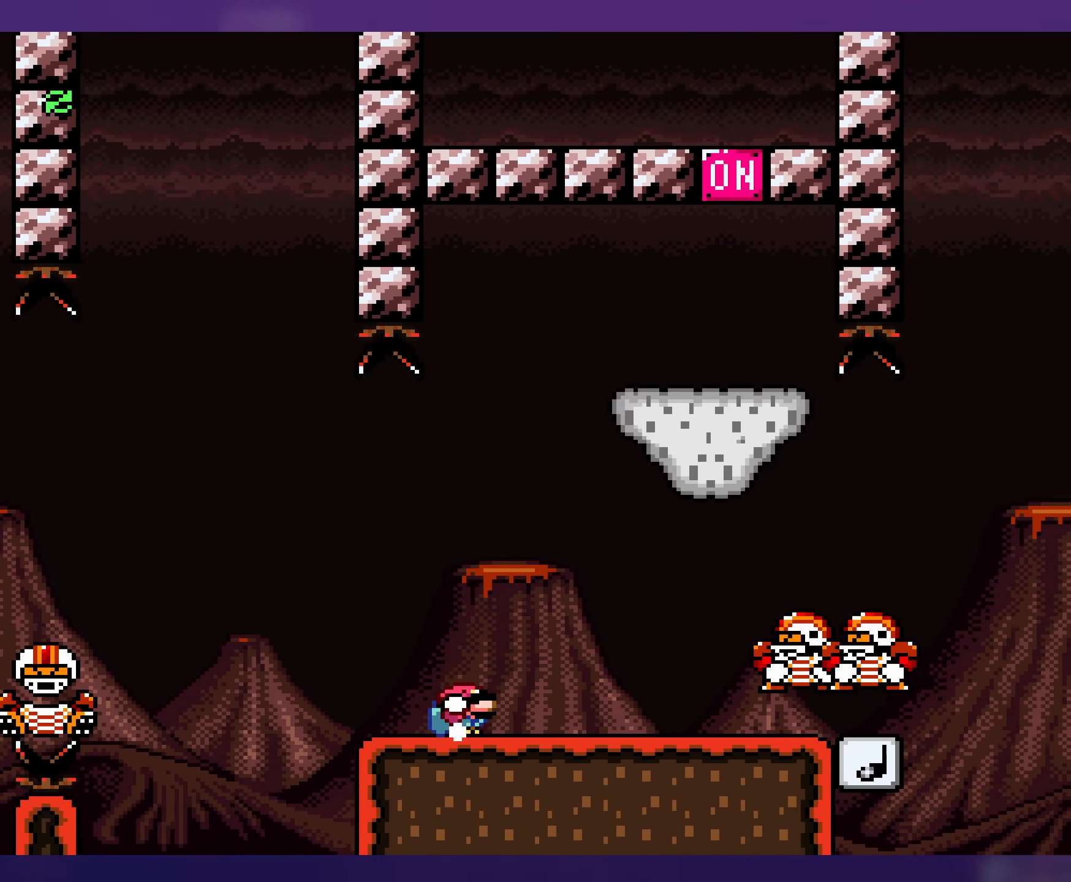
{"buttons": ["B", "Y", "DPAD_RIGHT"], "events": [[33, "B", "down"], [150, "B", "up"], [166, "DPAD_DOWN", "up"], [300, "B", "down"], [400, "B", "up"], [500, "B", "down"]]}
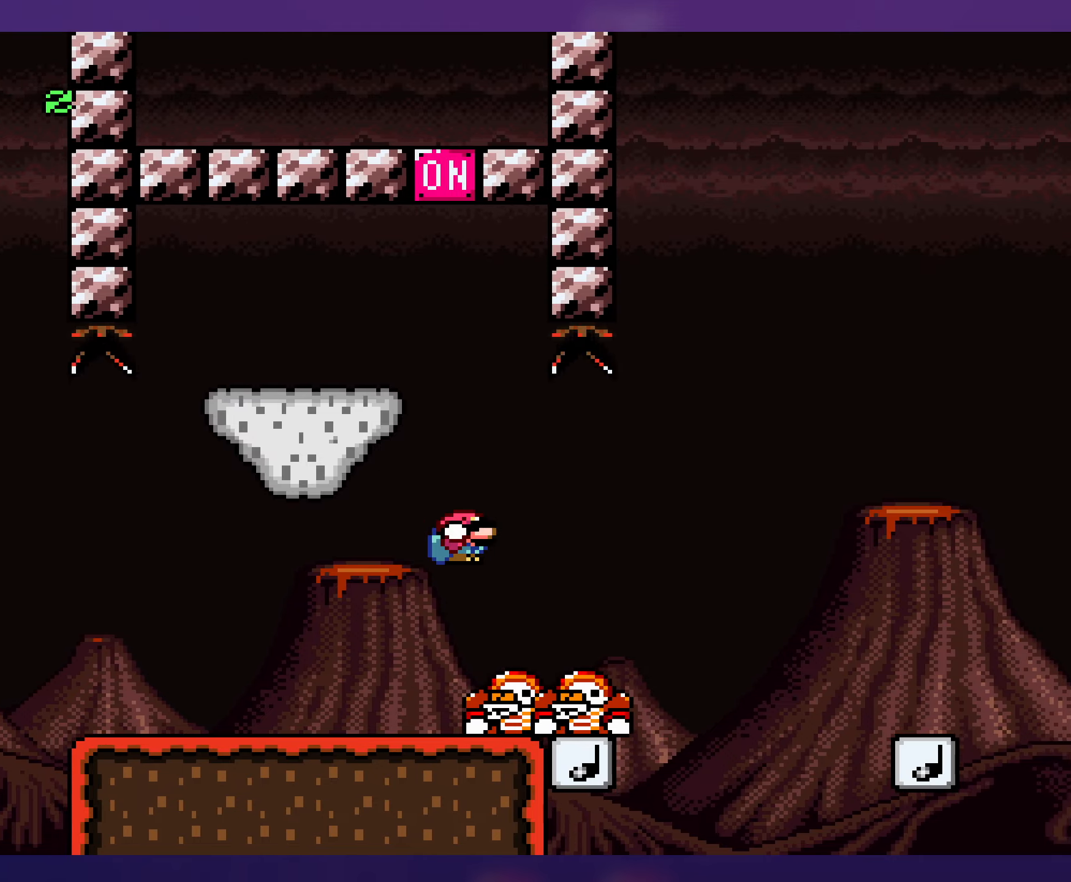
{"buttons": ["B", "Y", "DPAD_LEFT"], "events": [[33, "DPAD_RIGHT", "up"], [83, "DPAD_LEFT", "down"]]}
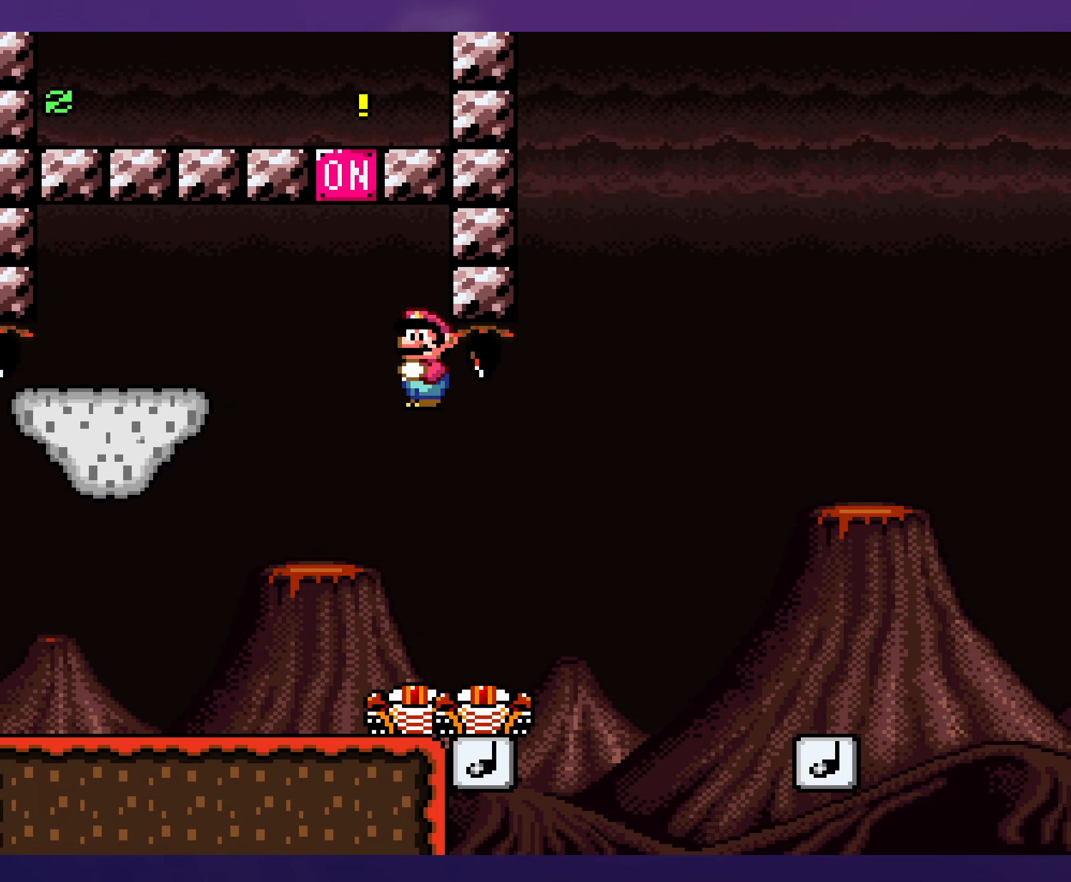
{"buttons": ["Y"], "events": [[283, "B", "up"], [317, "DPAD_LEFT", "up"]]}
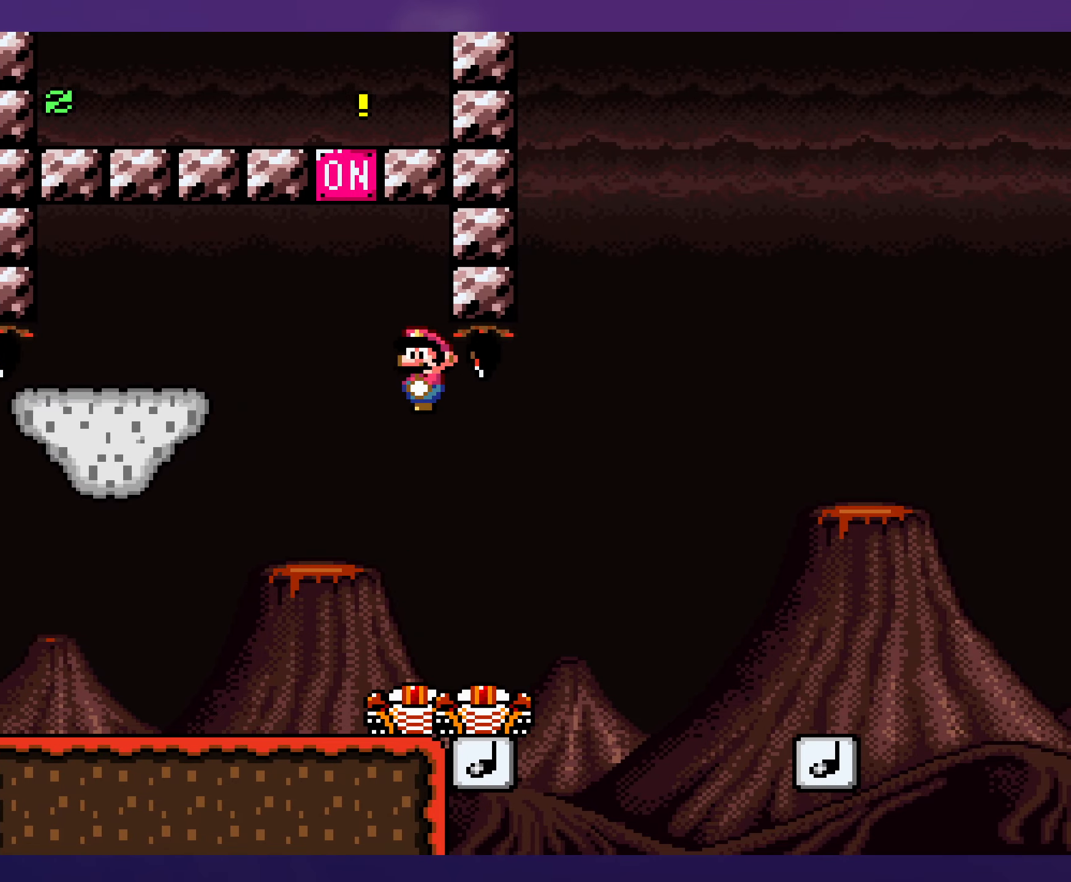
{"buttons": ["B", "Y", "DPAD_RIGHT"], "events": [[383, "B", "down"], [483, "DPAD_RIGHT", "down"]]}
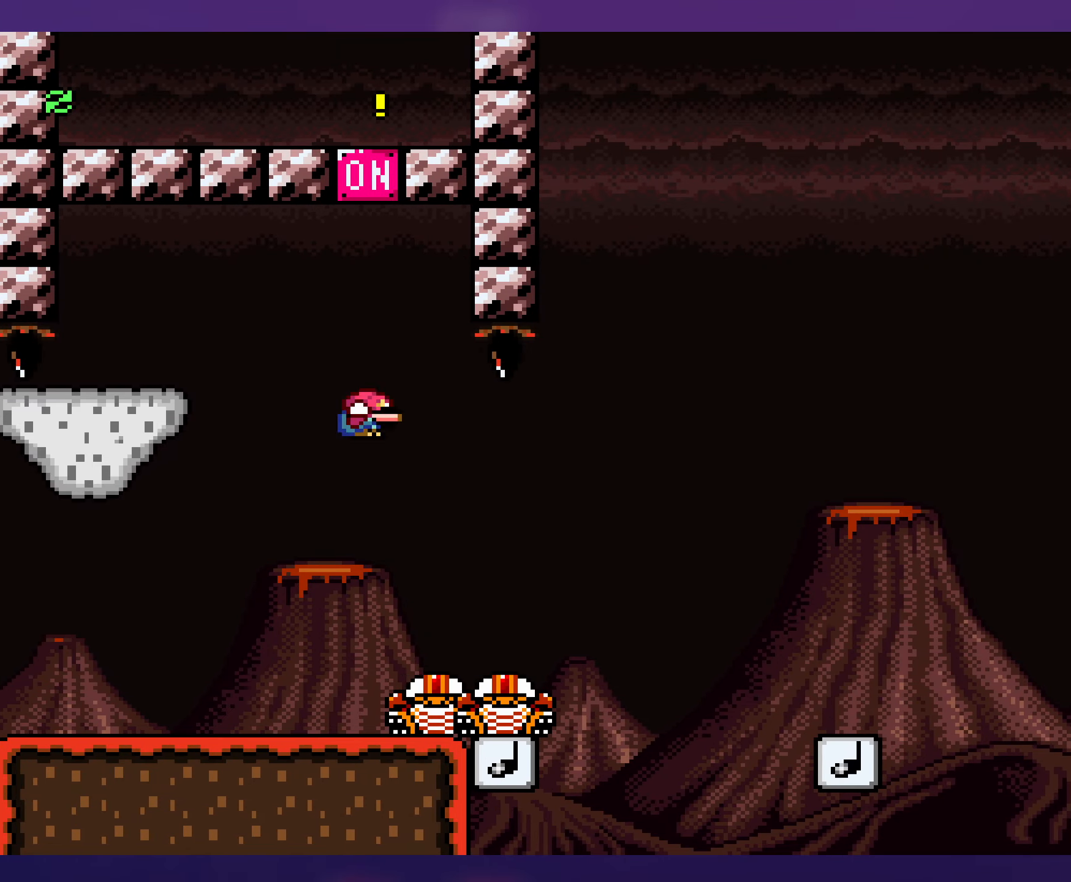
{"buttons": ["B", "Y", "DPAD_LEFT"], "events": [[133, "DPAD_RIGHT", "up"], [200, "DPAD_LEFT", "down"]]}
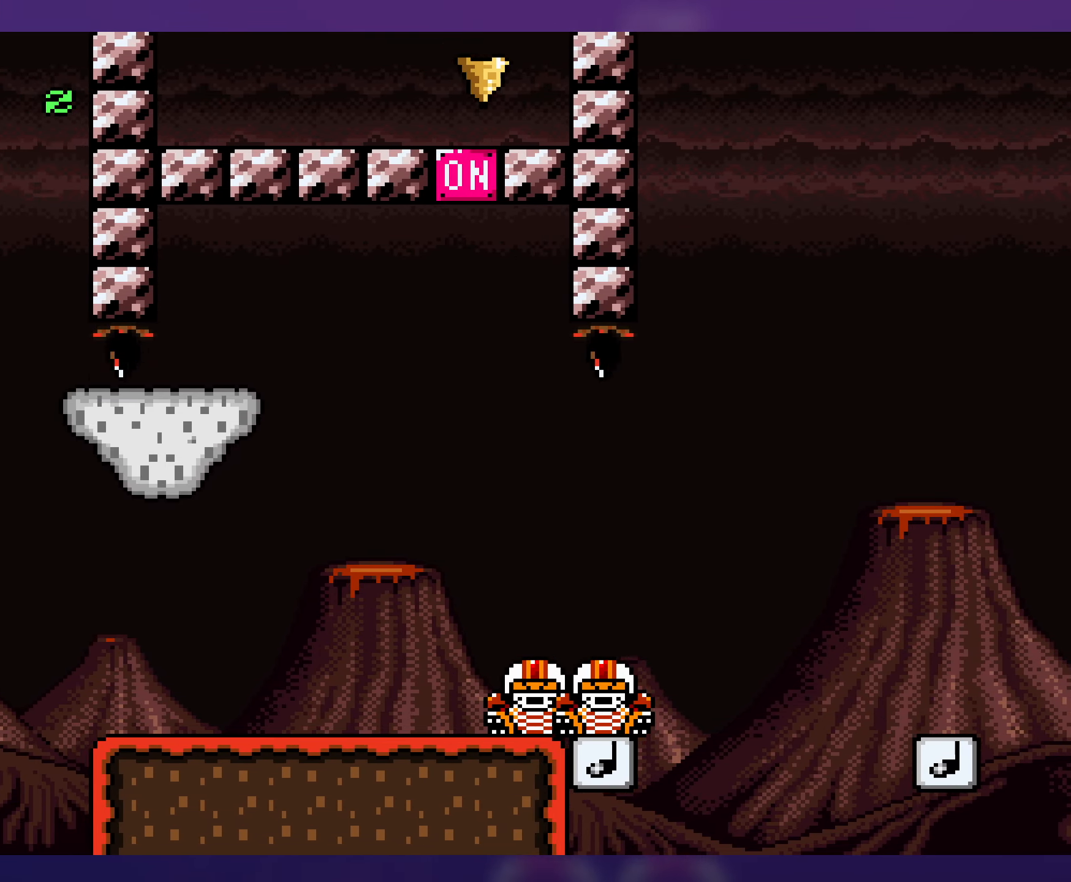
{"buttons": ["Y"], "events": [[117, "DPAD_LEFT", "up"], [283, "DPAD_RIGHT", "down"], [383, "B", "up"], [400, "DPAD_RIGHT", "up"]]}
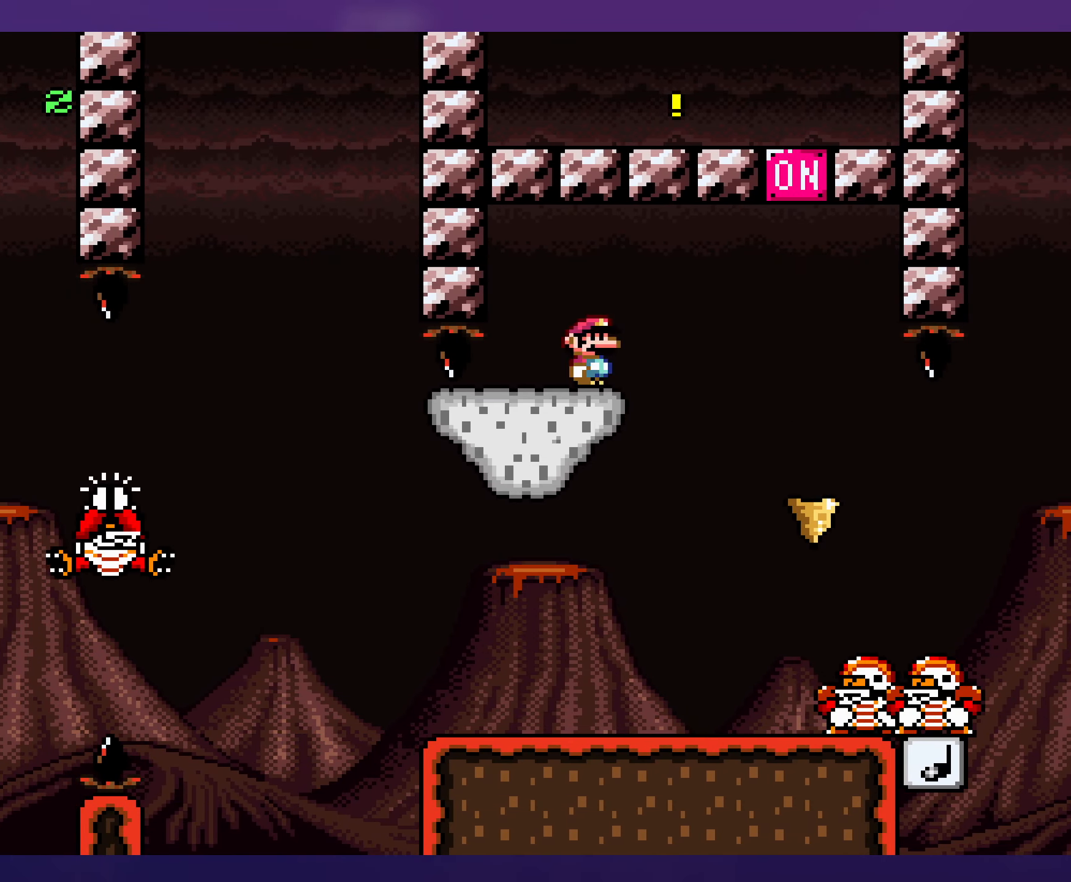
{"buttons": ["Y", "DPAD_RIGHT"], "events": [[283, "DPAD_RIGHT", "down"]]}
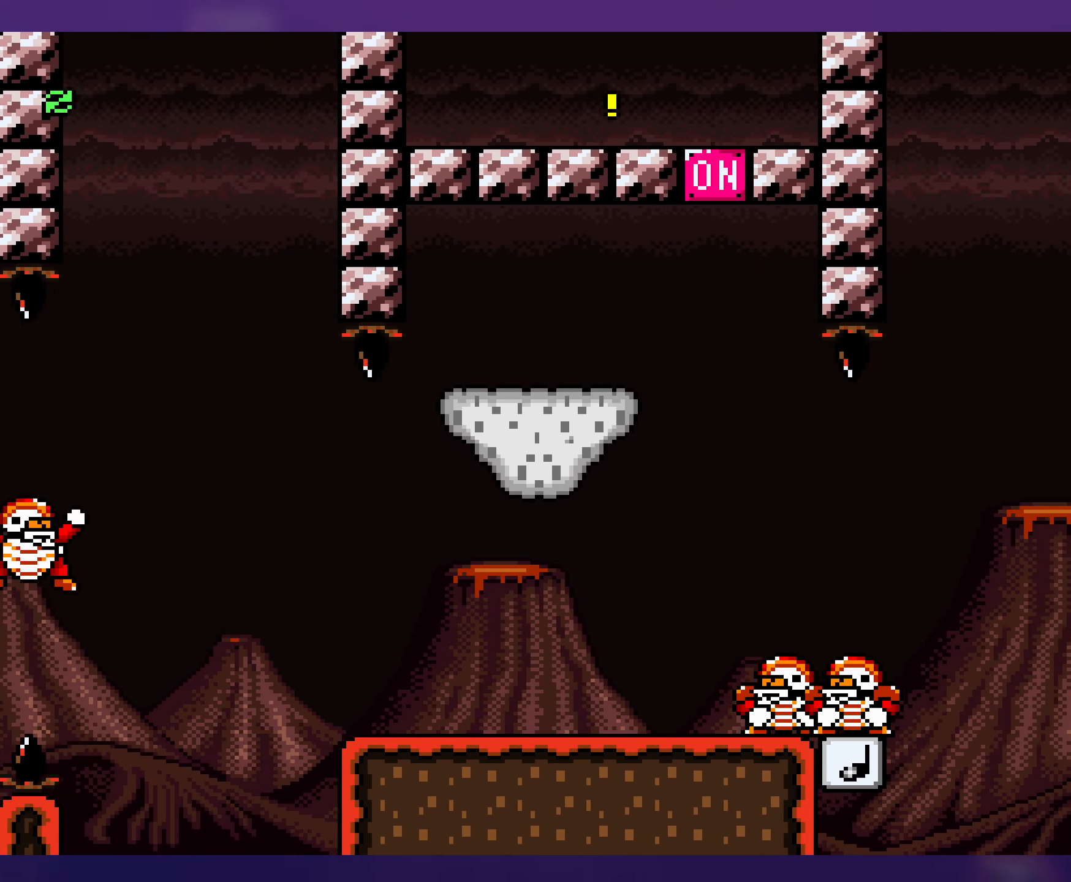
{"buttons": ["B", "Y", "DPAD_LEFT"], "events": [[33, "B", "down"], [183, "DPAD_RIGHT", "up"], [183, "DPAD_UP", "down"], [200, "DPAD_LEFT", "down"], [200, "DPAD_UP", "up"], [400, "DPAD_LEFT", "up"], [500, "DPAD_LEFT", "down"]]}
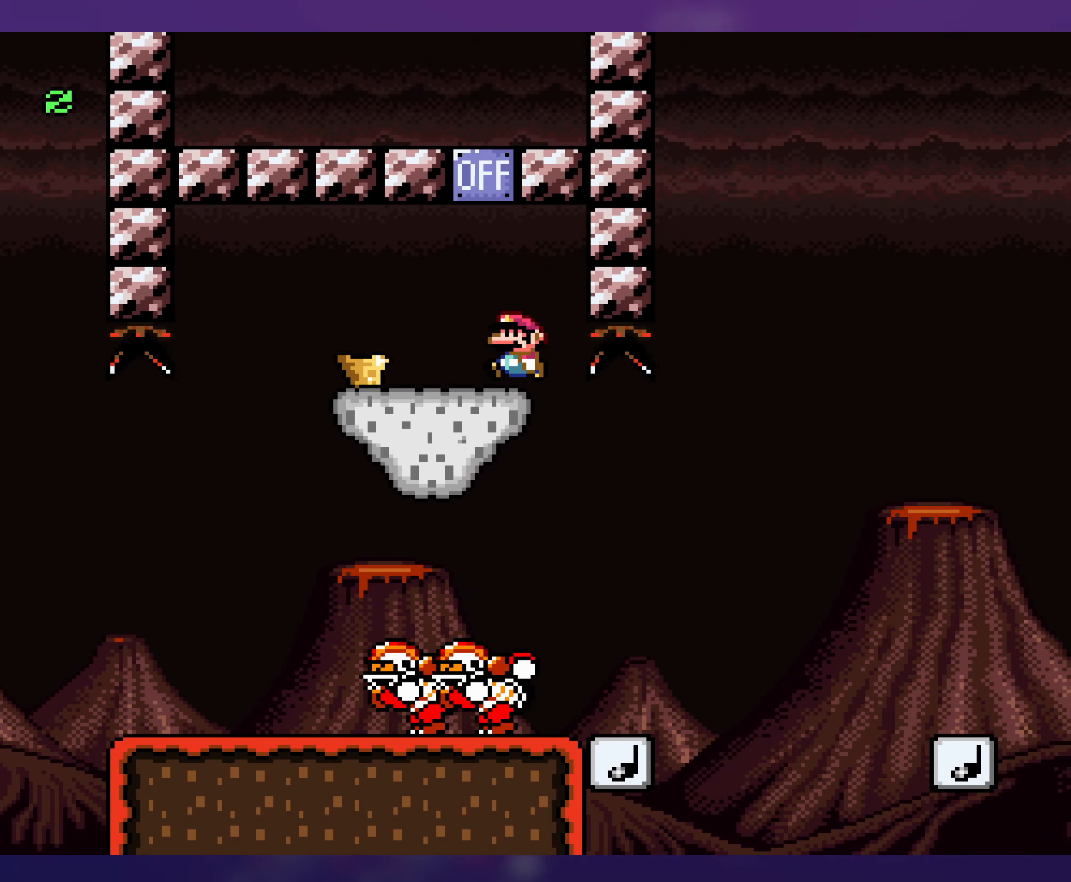
{"buttons": ["B", "Y"], "events": [[483, "DPAD_LEFT", "up"]]}
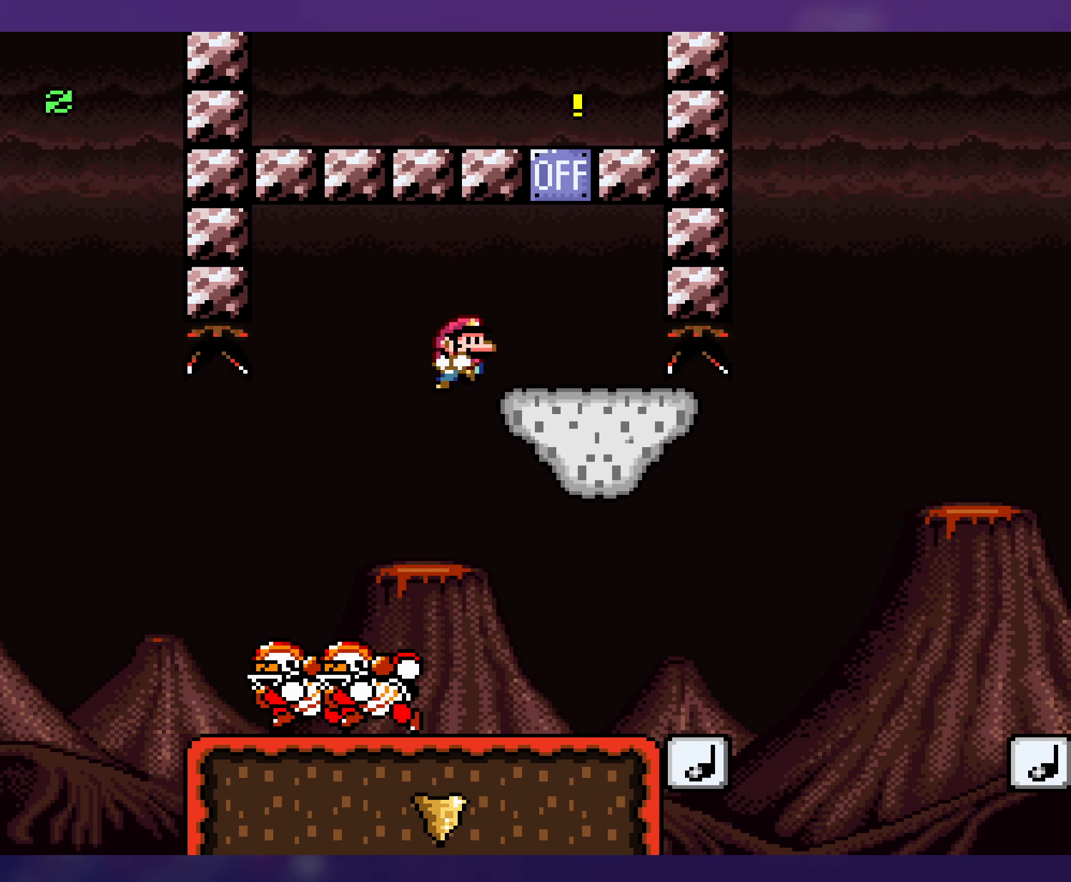
{"buttons": ["B", "Y", "DPAD_RIGHT"], "events": [[17, "DPAD_RIGHT", "down"]]}
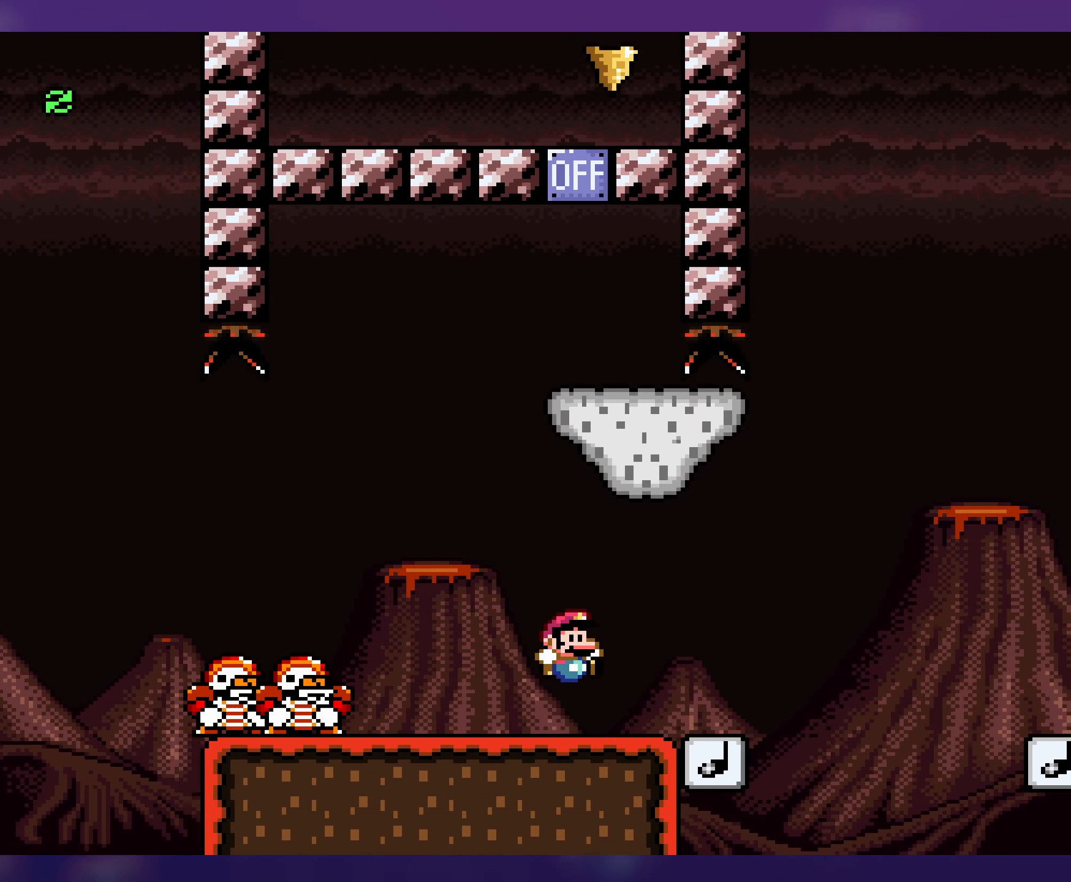
{"buttons": ["Y", "DPAD_RIGHT"], "events": [[383, "B", "up"]]}
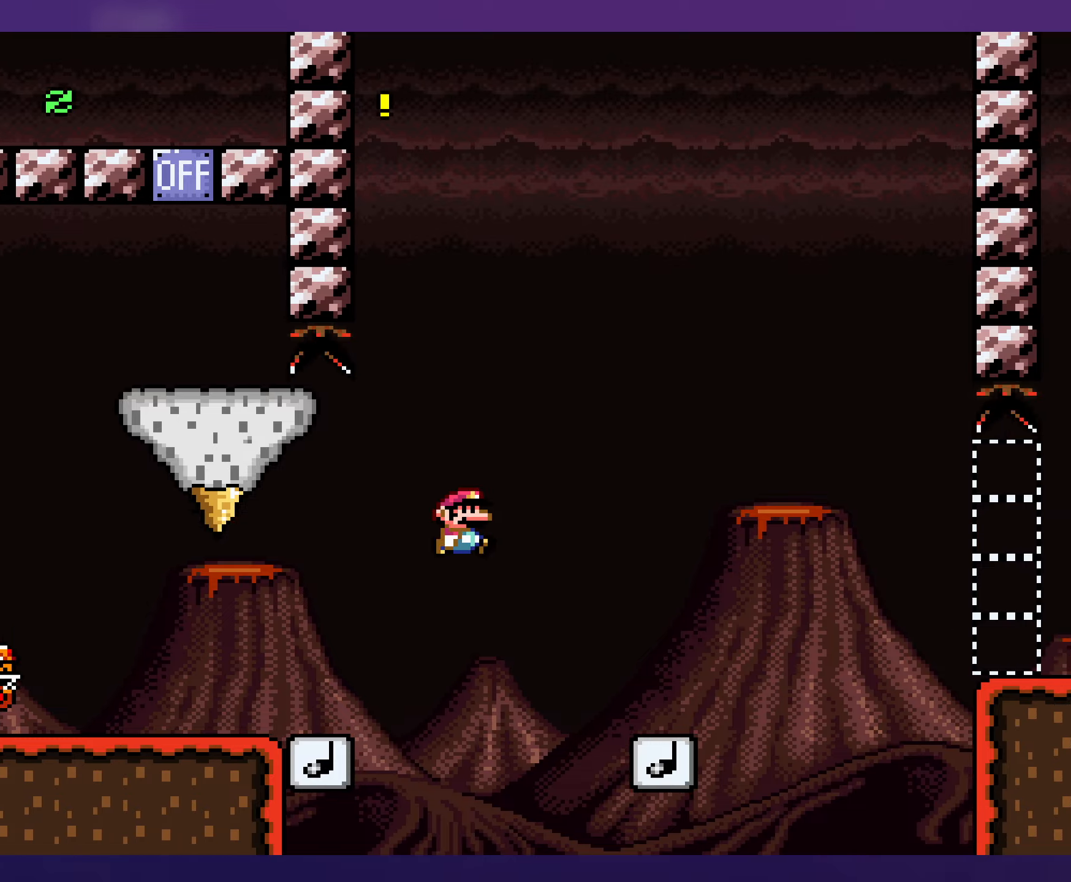
{"buttons": ["Y", "DPAD_RIGHT"], "events": [[267, "DPAD_LEFT", "down"], [267, "DPAD_RIGHT", "up"], [334, "DPAD_LEFT", "up"], [334, "DPAD_UP", "down"], [350, "DPAD_RIGHT", "down"], [350, "DPAD_UP", "up"]]}
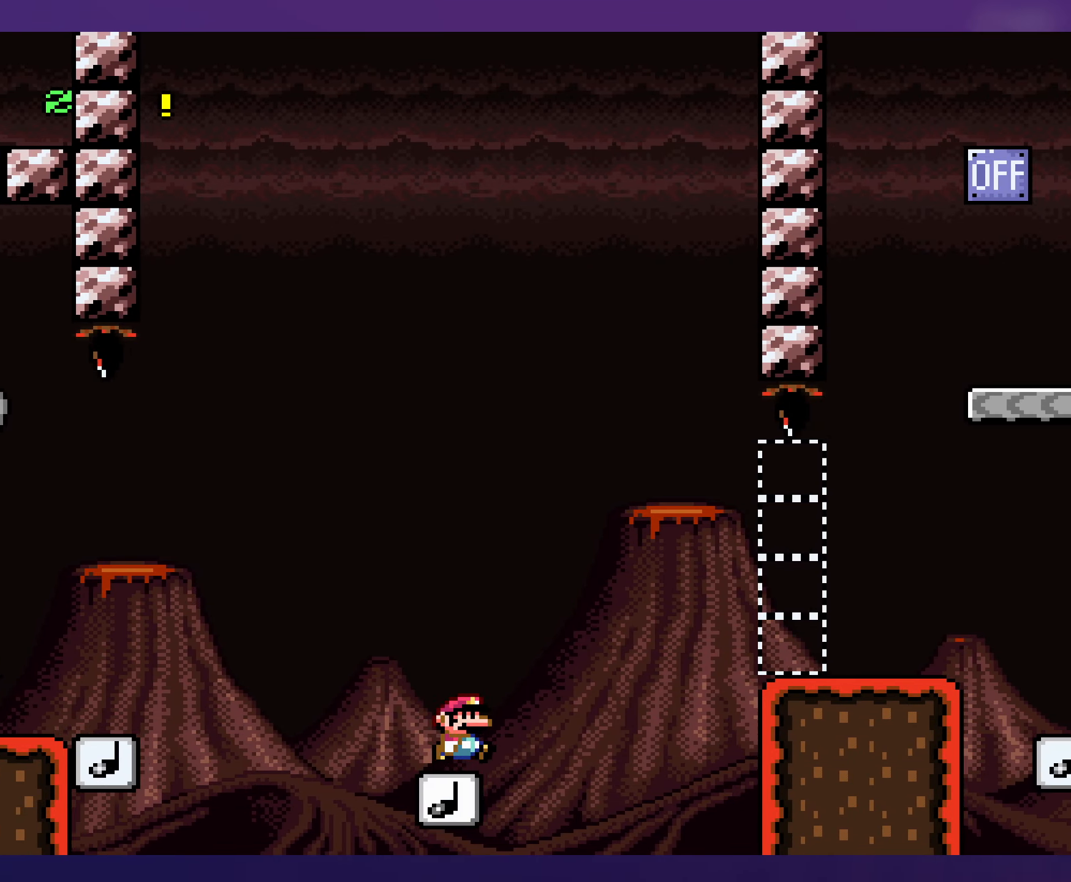
{"buttons": ["Y", "DPAD_RIGHT"], "events": [[284, "B", "down"], [417, "B", "up"]]}
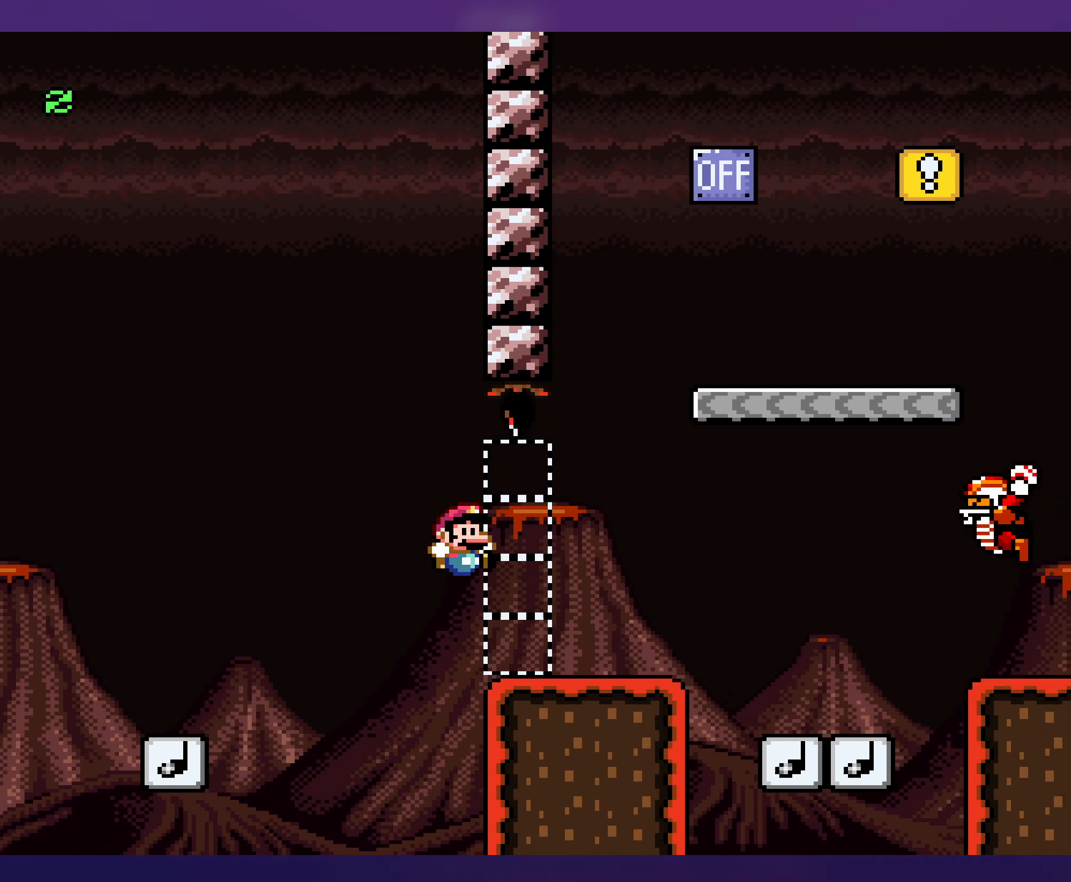
{"buttons": ["B", "Y", "DPAD_LEFT"], "events": [[184, "B", "down"], [400, "DPAD_RIGHT", "up"], [400, "DPAD_UP", "down"], [417, "DPAD_LEFT", "down"], [417, "DPAD_UP", "up"]]}
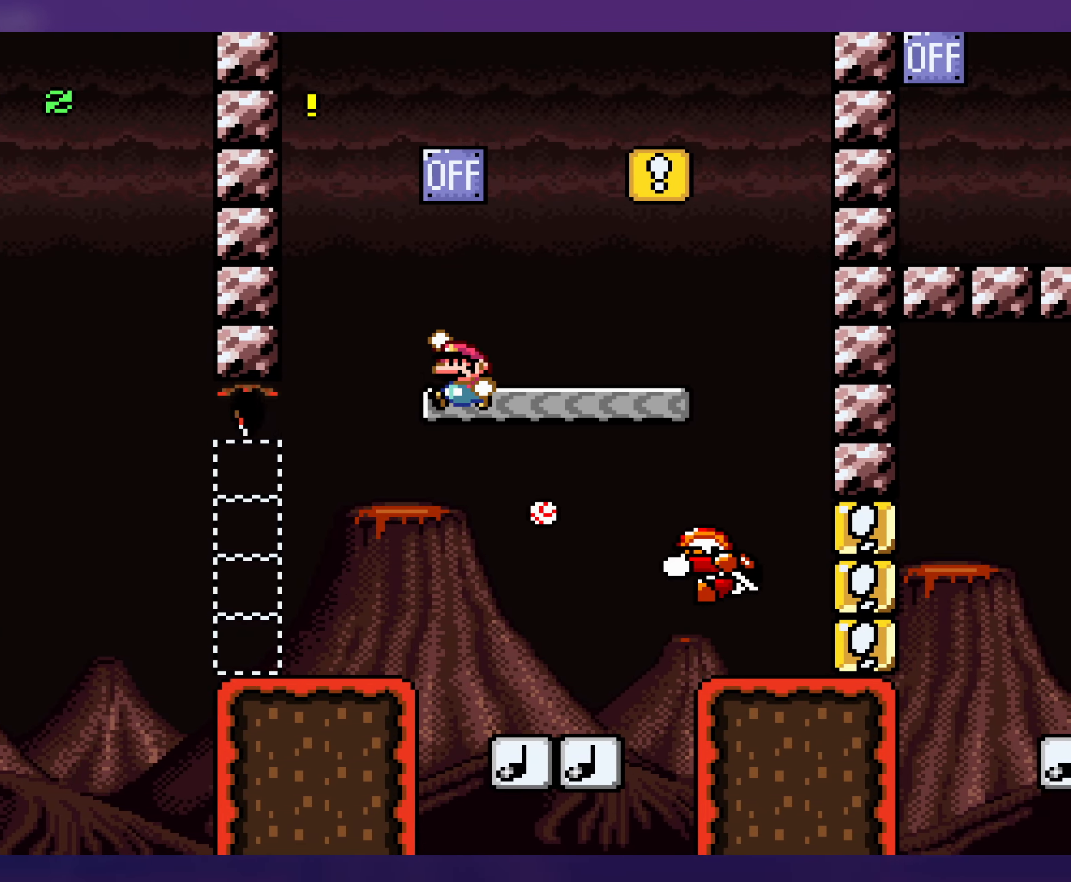
{"buttons": ["Y", "DPAD_RIGHT"], "events": [[84, "B", "up"], [200, "B", "down"], [200, "DPAD_LEFT", "up"], [284, "DPAD_RIGHT", "down"], [334, "B", "up"]]}
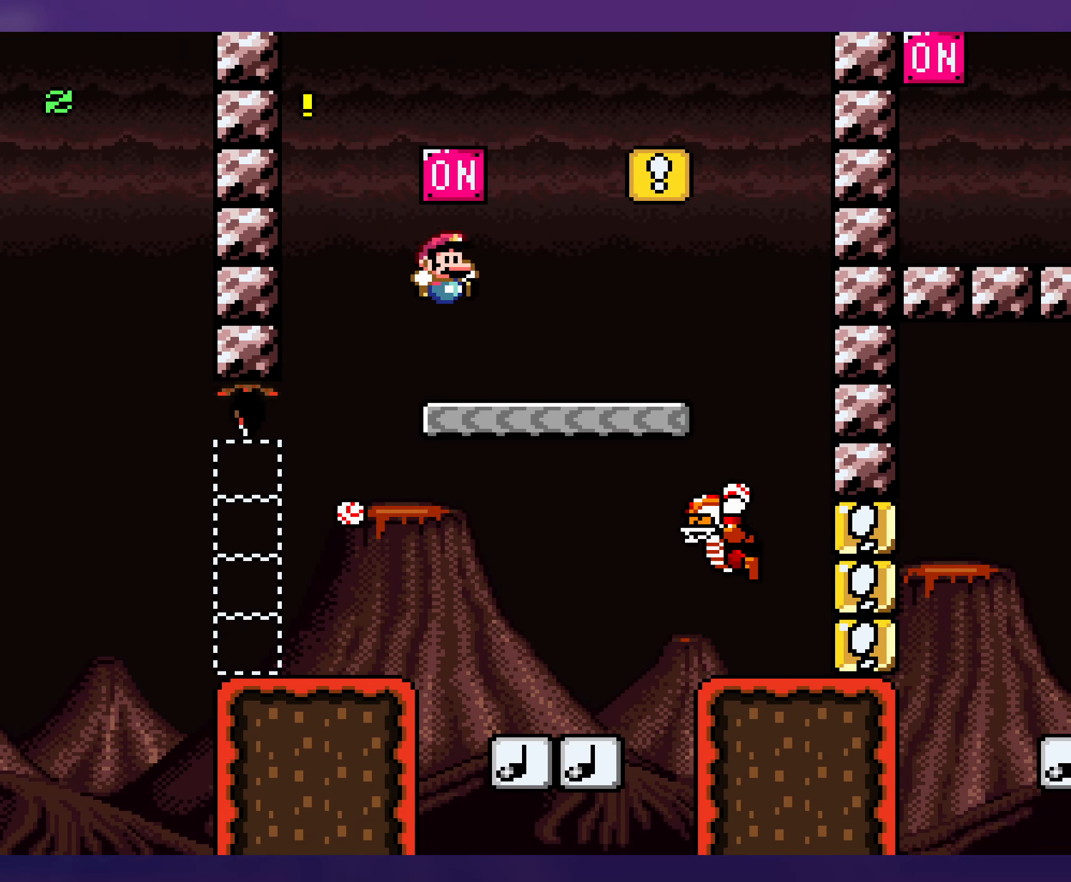
{"buttons": ["B", "Y", "DPAD_RIGHT"], "events": [[234, "B", "down"]]}
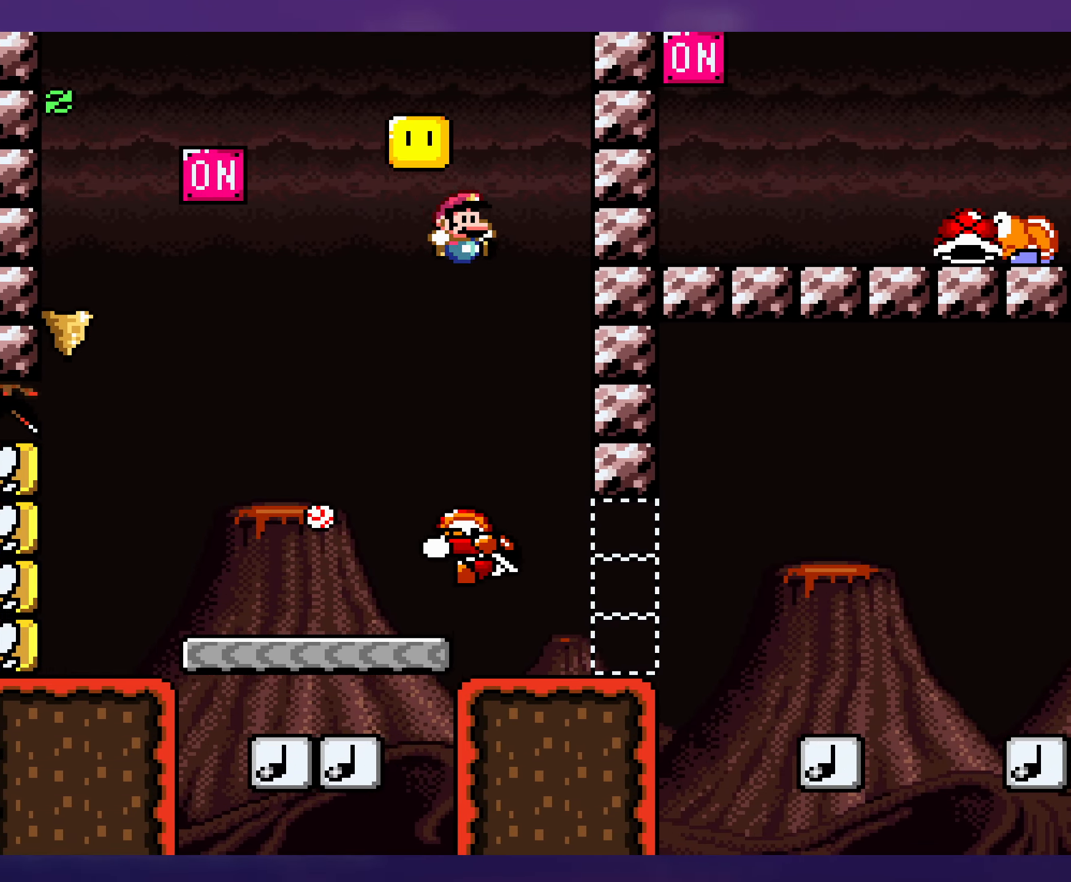
{"buttons": ["B", "Y", "DPAD_LEFT"], "events": [[17, "B", "up"], [84, "DPAD_RIGHT", "up"], [100, "DPAD_LEFT", "down"], [284, "B", "down"]]}
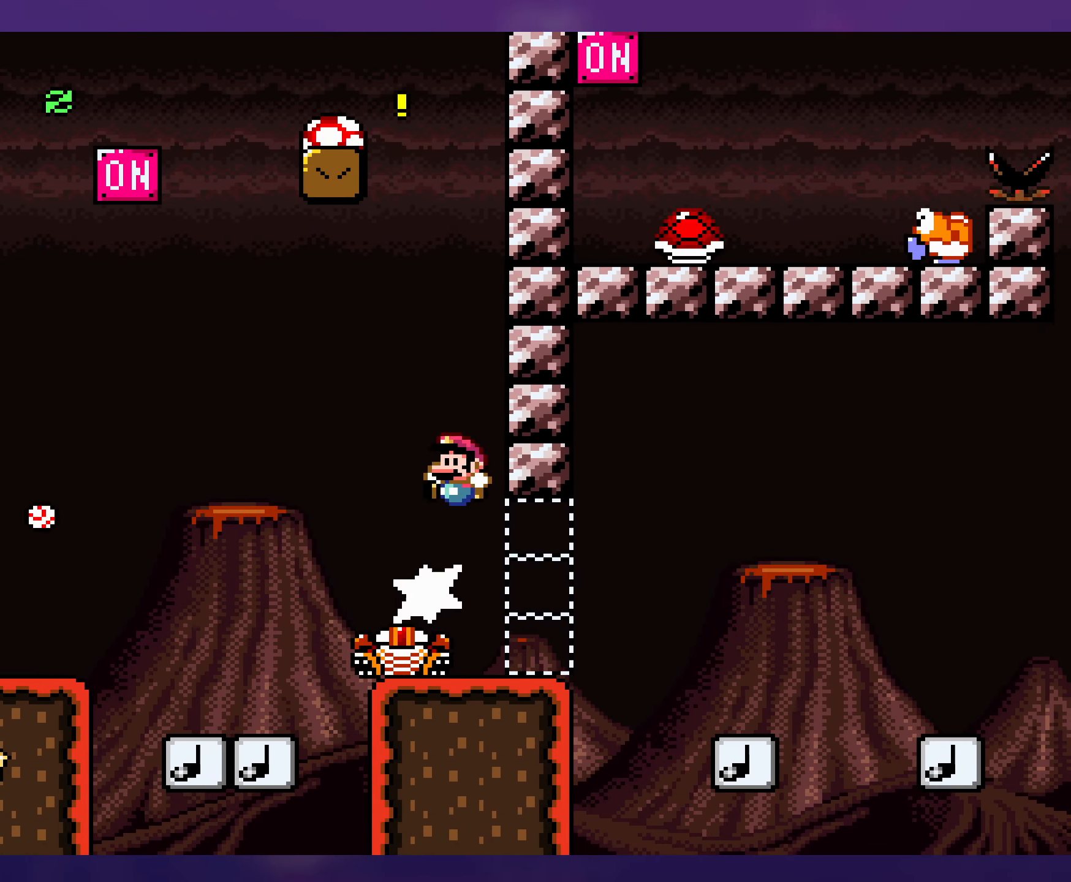
{"buttons": ["B", "Y", "DPAD_RIGHT"], "events": [[17, "DPAD_LEFT", "up"], [17, "DPAD_UP", "down"], [67, "DPAD_RIGHT", "down"], [67, "DPAD_UP", "up"], [150, "B", "up"], [200, "DPAD_RIGHT", "up"], [217, "DPAD_LEFT", "down"], [400, "DPAD_LEFT", "up"], [500, "B", "down"], [500, "DPAD_RIGHT", "down"]]}
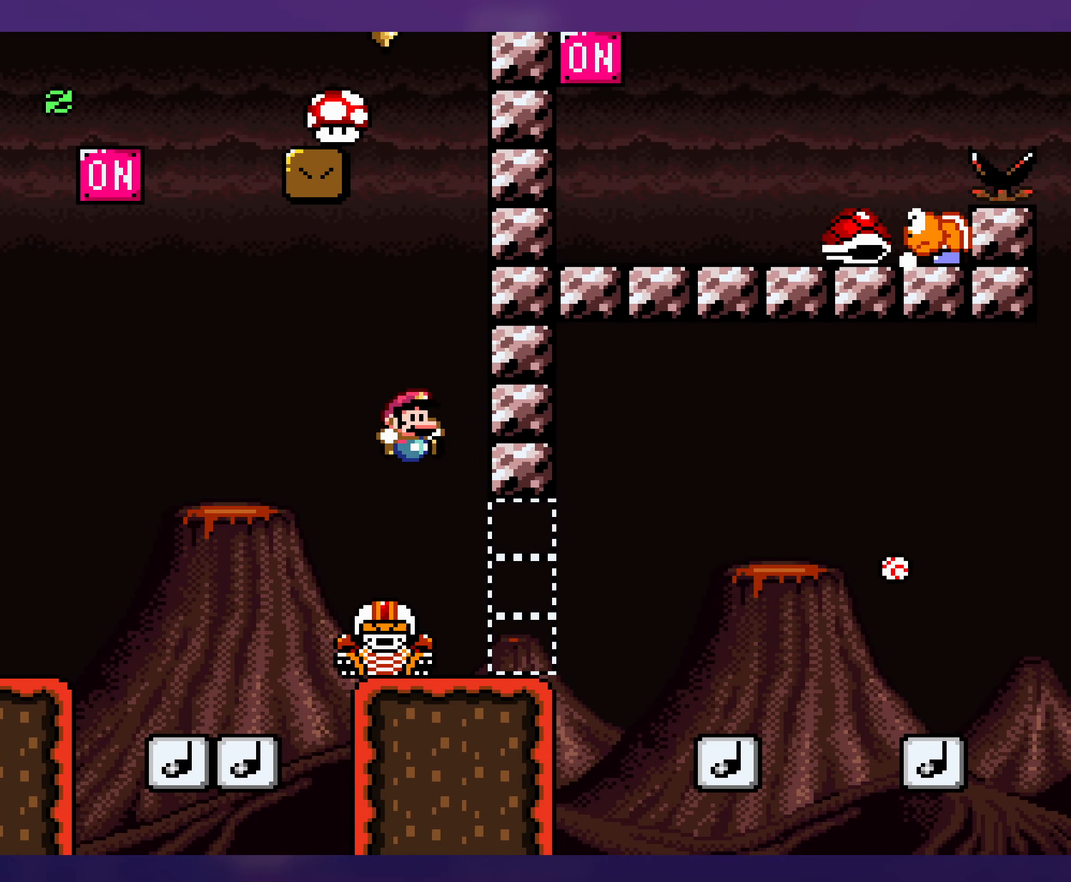
{"buttons": ["B", "Y", "DPAD_LEFT"], "events": [[400, "DPAD_RIGHT", "up"], [484, "DPAD_LEFT", "down"]]}
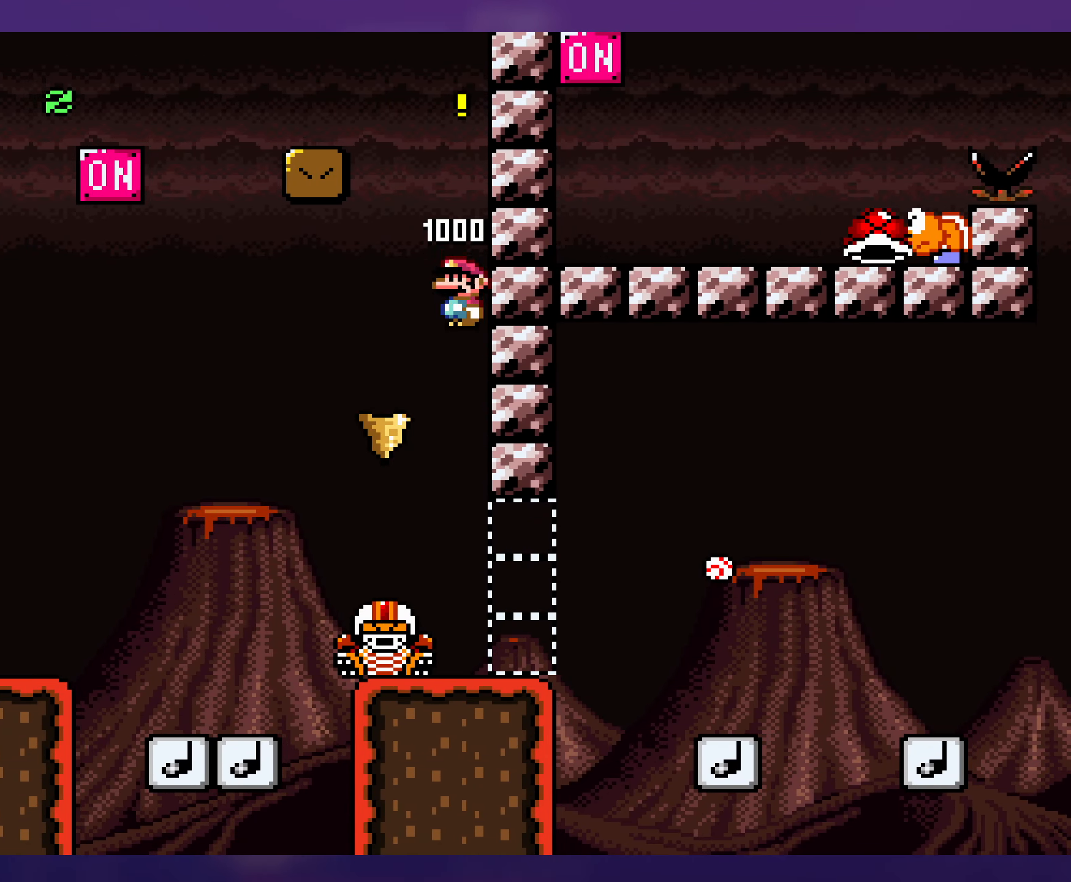
{"buttons": ["B", "Y"], "events": [[100, "B", "up"], [167, "DPAD_LEFT", "up"], [434, "B", "down"]]}
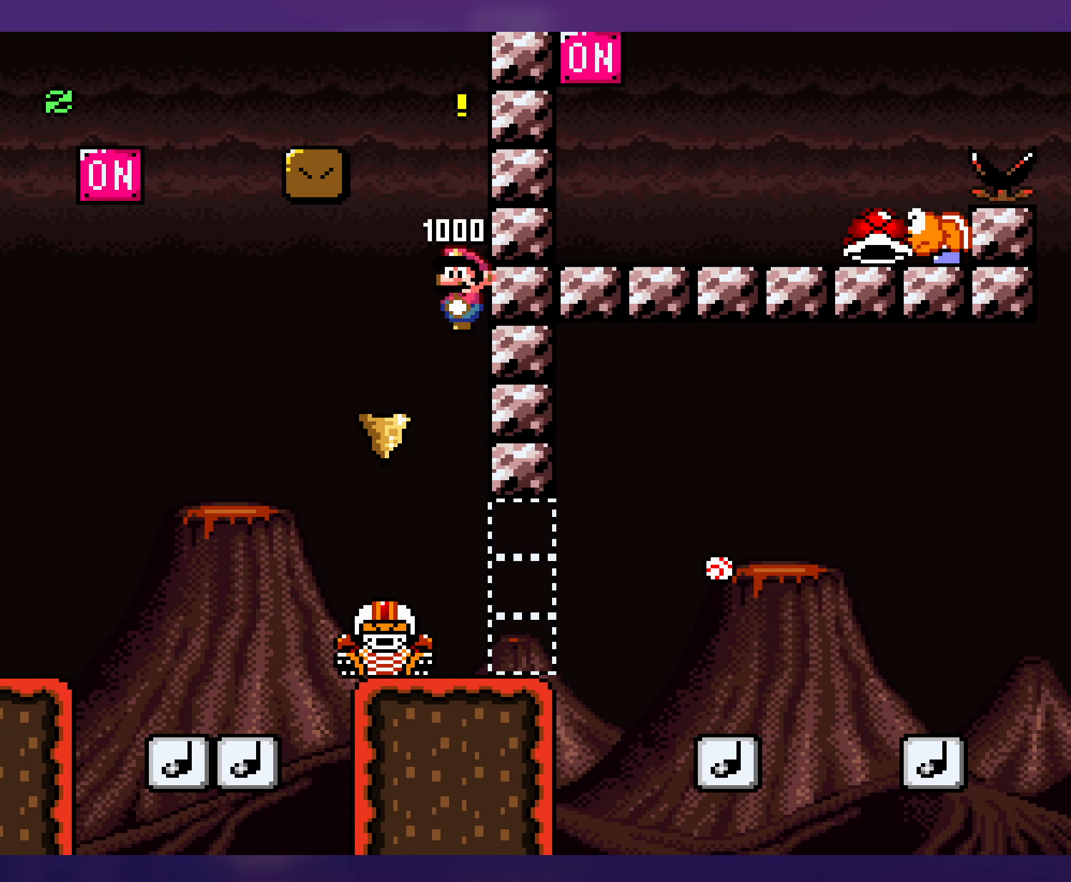
{"buttons": ["B", "Y"], "events": []}
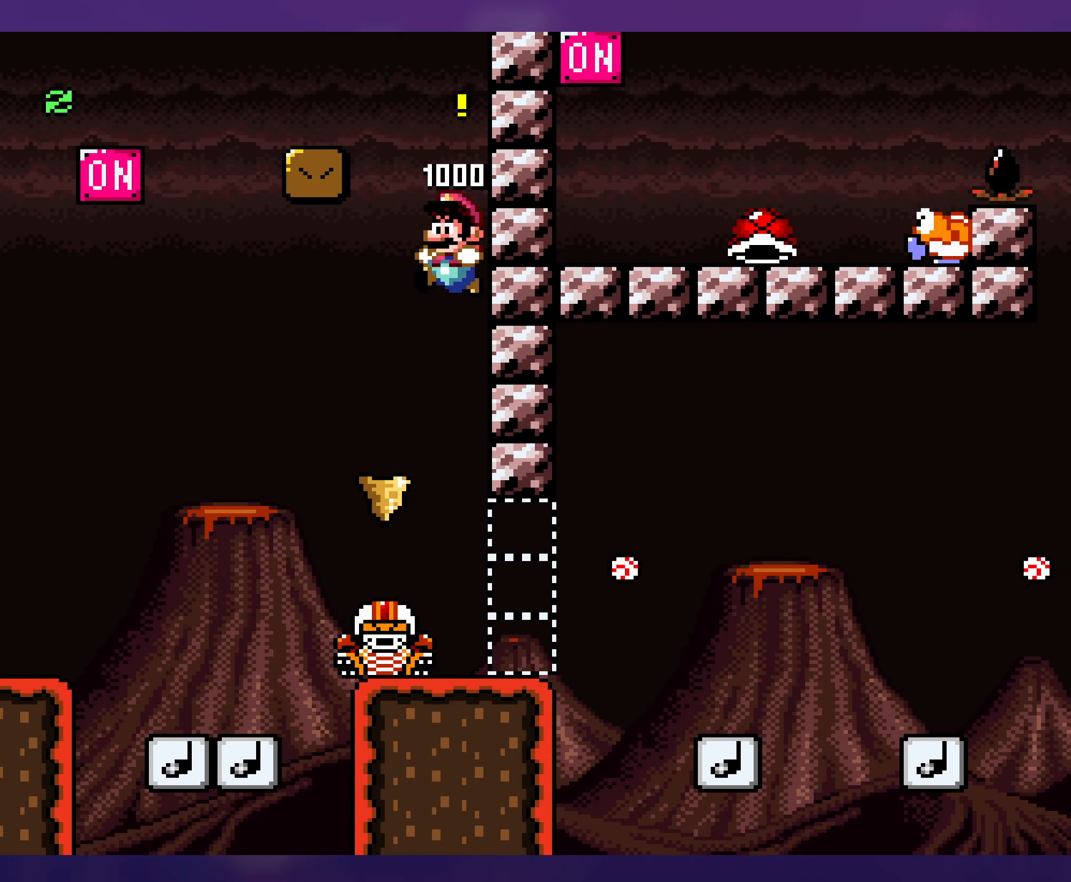
{"buttons": ["B", "Y", "DPAD_LEFT"], "events": [[100, "DPAD_LEFT", "down"], [200, "DPAD_LEFT", "up"], [316, "DPAD_LEFT", "down"]]}
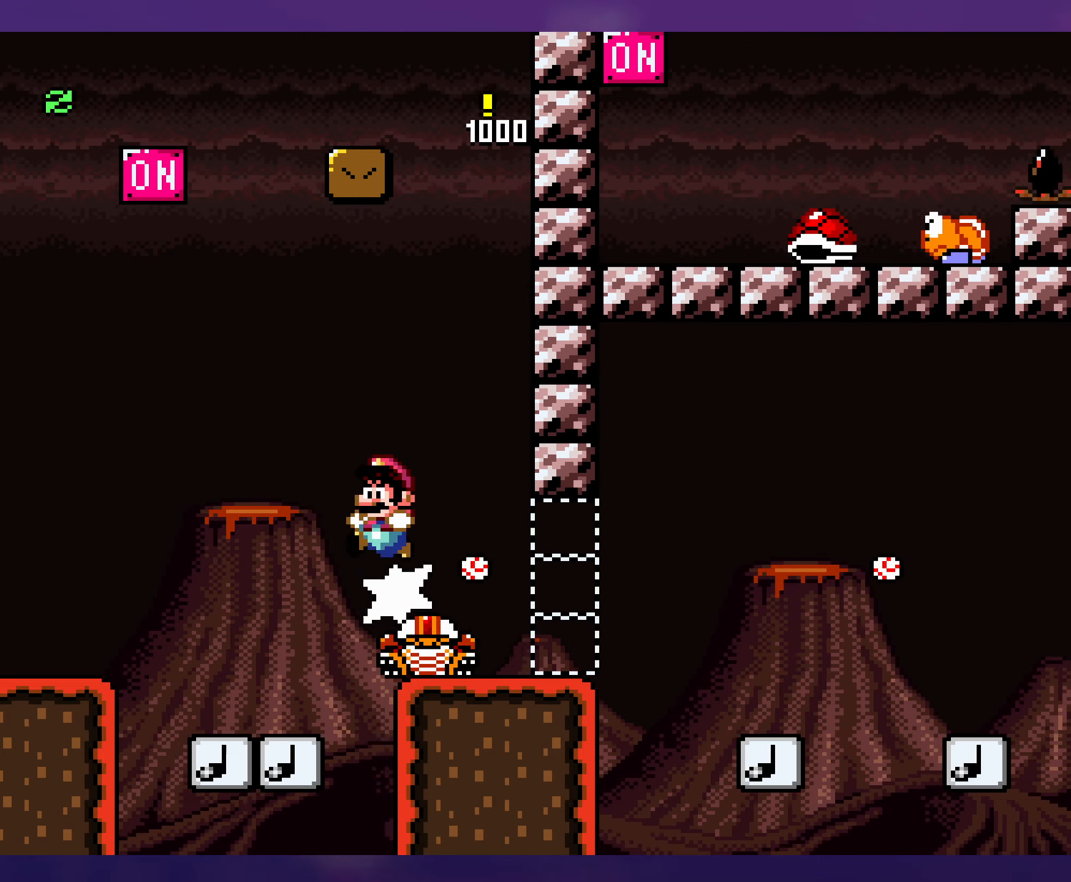
{"buttons": ["B", "Y", "DPAD_RIGHT"], "events": [[16, "DPAD_LEFT", "up"], [133, "DPAD_RIGHT", "down"], [183, "B", "up"], [416, "B", "down"]]}
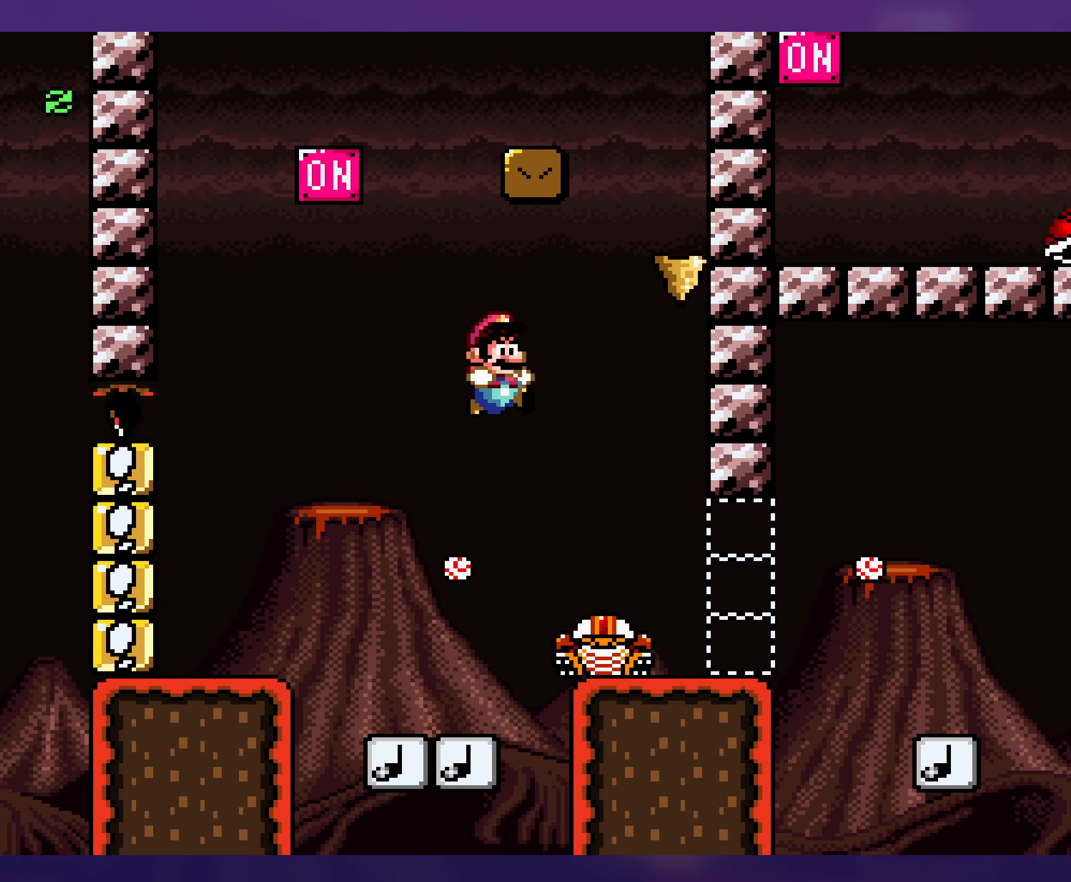
{"buttons": ["B", "Y", "DPAD_RIGHT"], "events": [[83, "DPAD_RIGHT", "up"], [100, "DPAD_LEFT", "down"], [266, "DPAD_LEFT", "up"], [400, "B", "up"], [433, "DPAD_RIGHT", "down"], [483, "B", "down"]]}